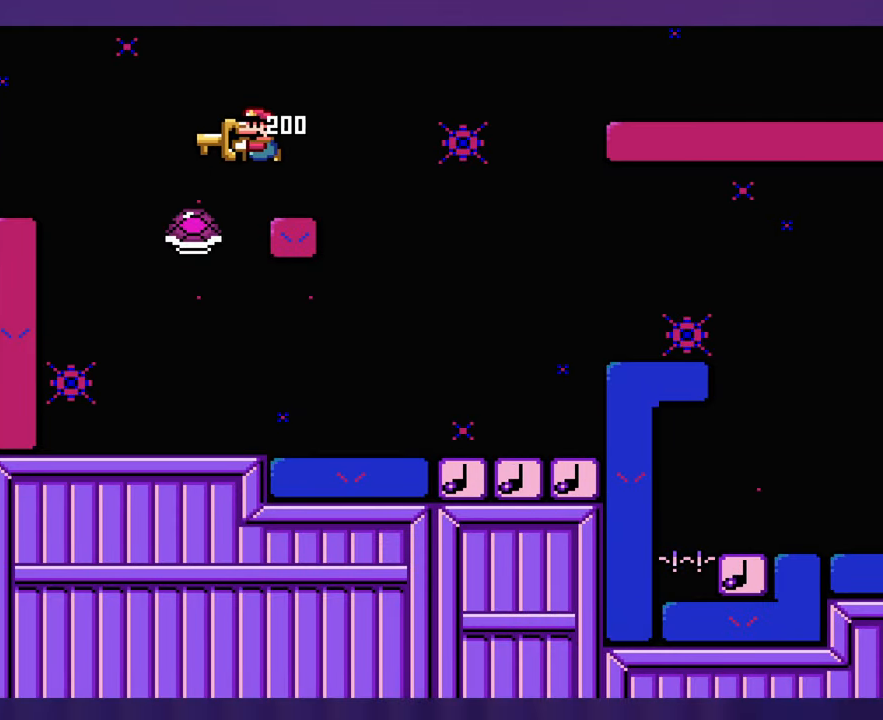
Gameplay with a controller (Nintendo layout); each line is a JSON object with the inputs held at the frame after it. "events" lists button and stick changes between this image and that frame as [ms after this image, input, new state], when the widget could be followed in between. Not read: B DPAD_RIGHT L3 R3 Y.
{"buttons": [], "events": []}
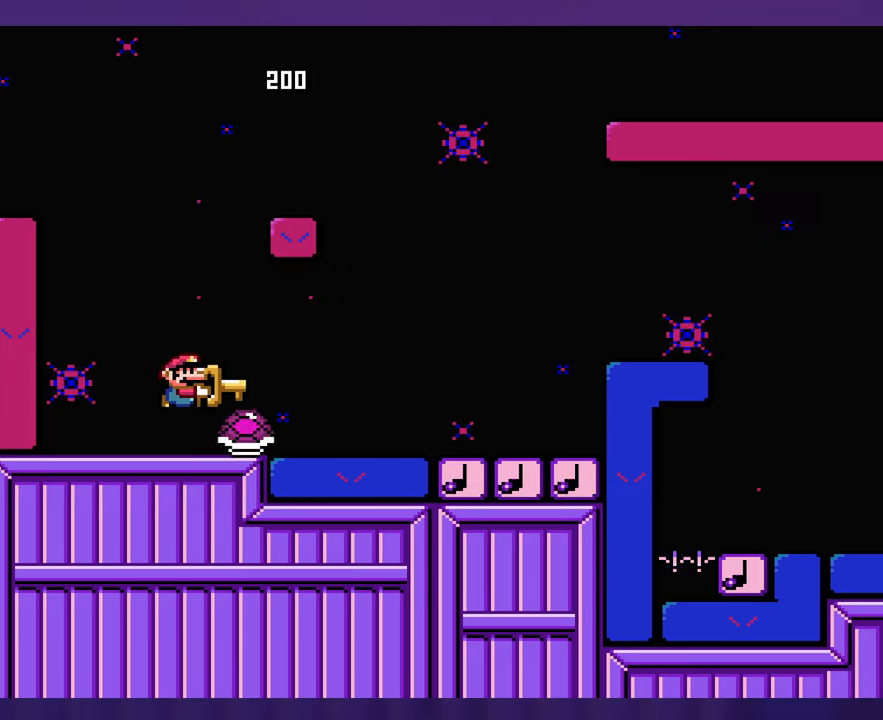
{"buttons": [], "events": []}
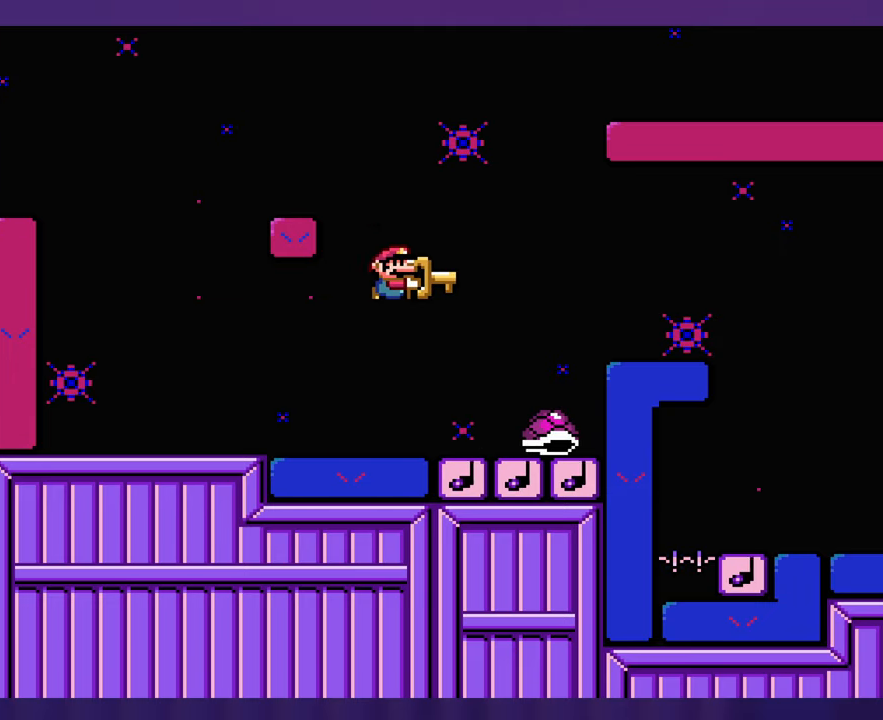
{"buttons": [], "events": [[217, "DPAD_UP", "down"], [234, "DPAD_LEFT", "down"], [234, "DPAD_UP", "up"], [334, "DPAD_LEFT", "up"]]}
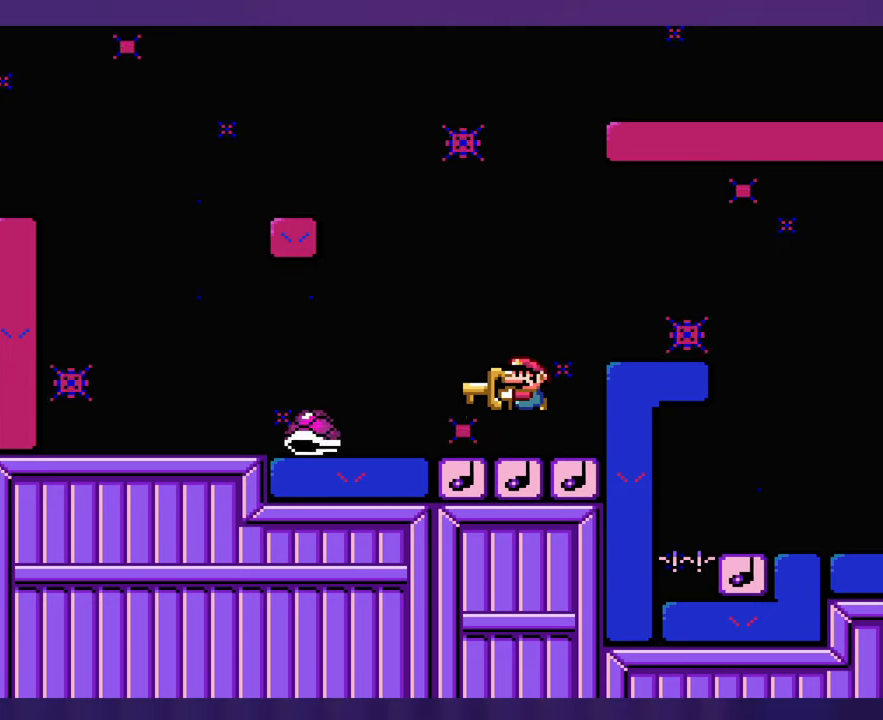
{"buttons": [], "events": []}
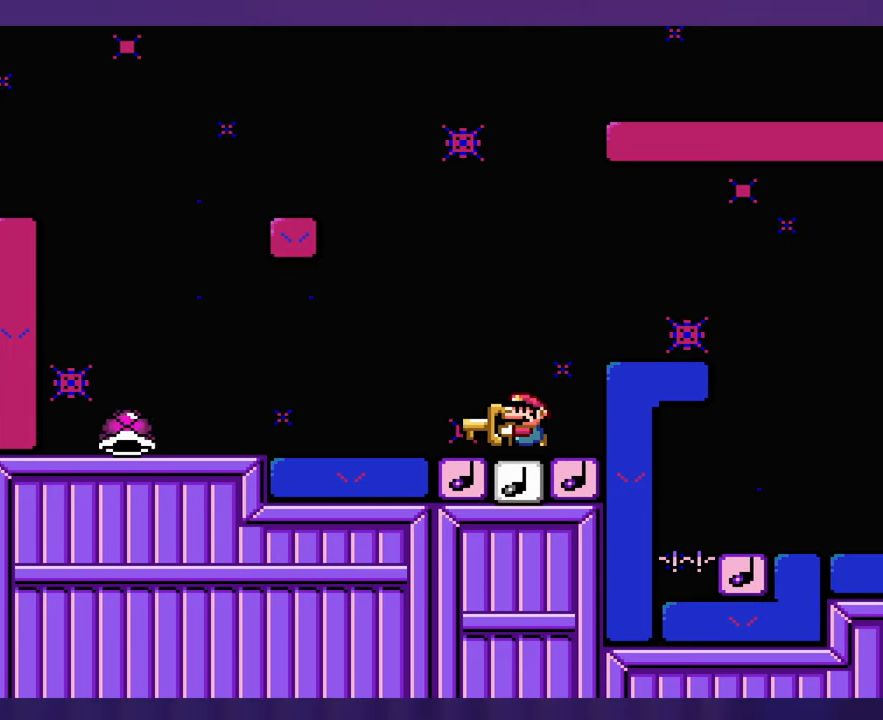
{"buttons": [], "events": []}
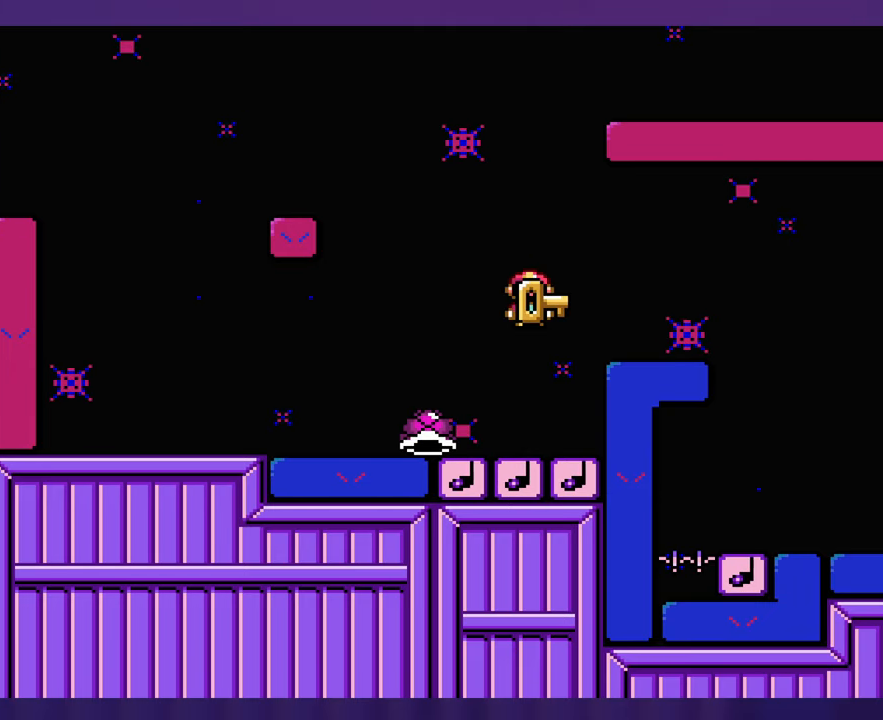
{"buttons": [], "events": [[100, "DPAD_UP", "down"], [117, "DPAD_LEFT", "down"], [117, "DPAD_UP", "up"], [300, "DPAD_LEFT", "up"]]}
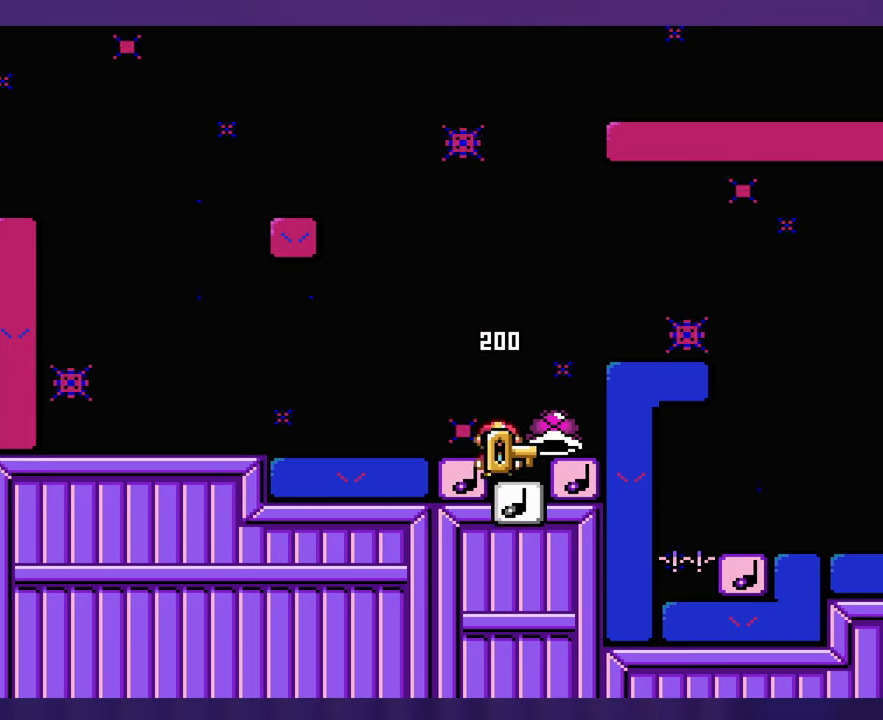
{"buttons": ["DPAD_LEFT"], "events": [[467, "DPAD_LEFT", "down"]]}
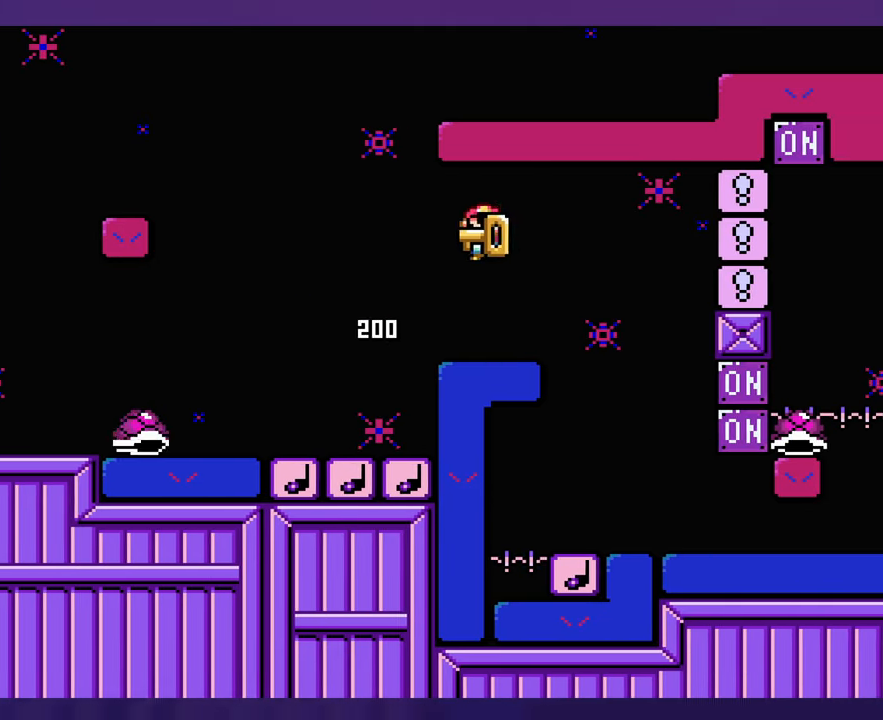
{"buttons": [], "events": [[284, "DPAD_LEFT", "up"]]}
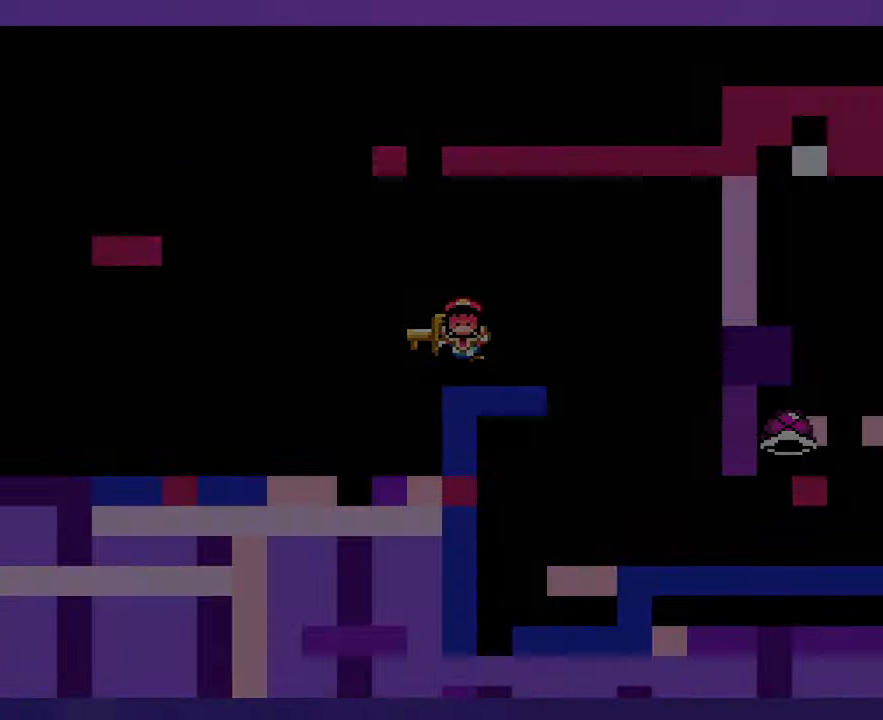
{"buttons": [], "events": []}
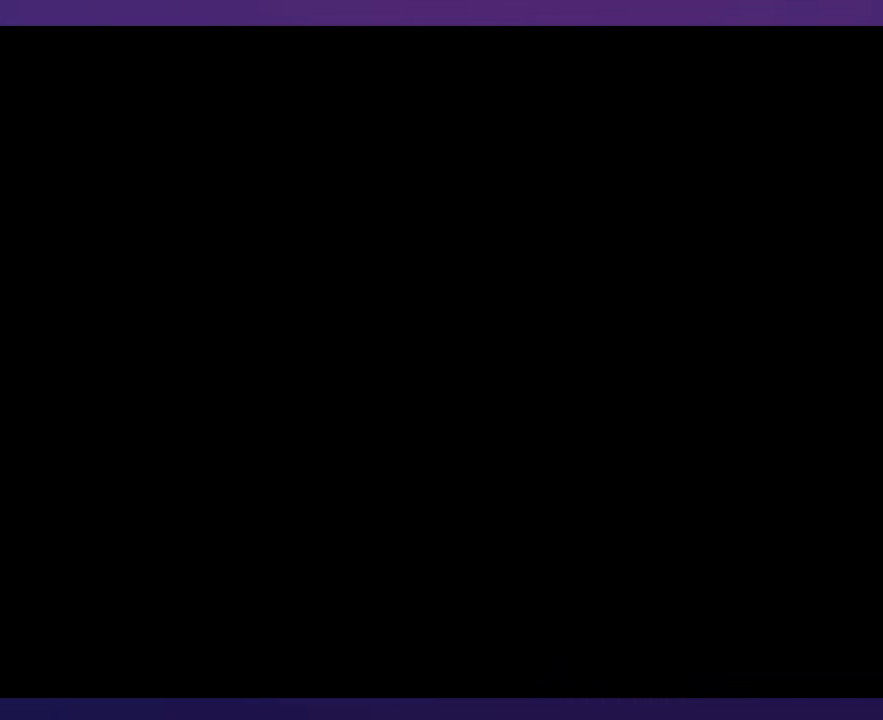
{"buttons": [], "events": []}
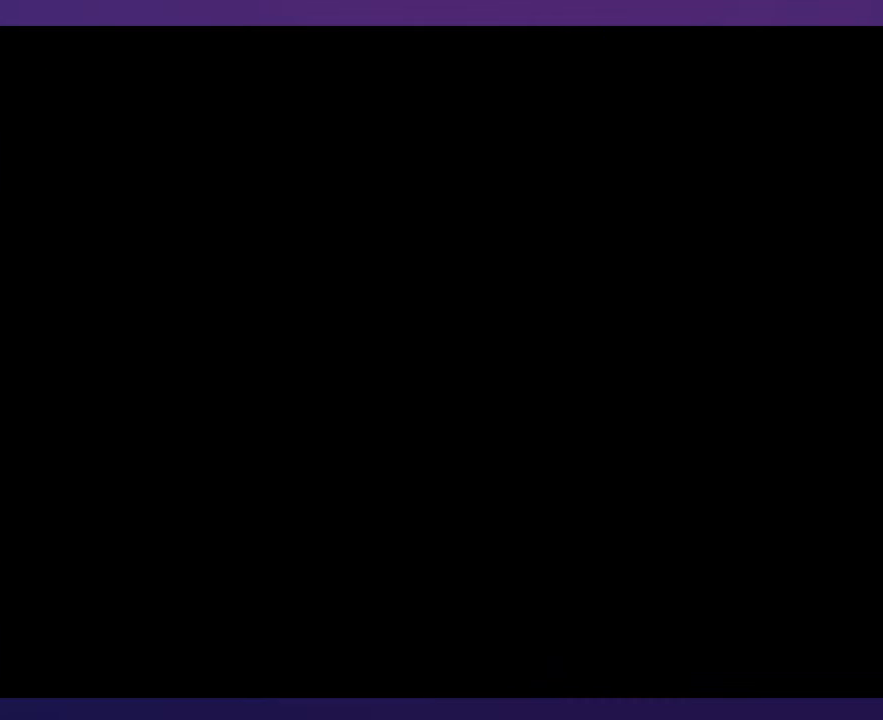
{"buttons": [], "events": []}
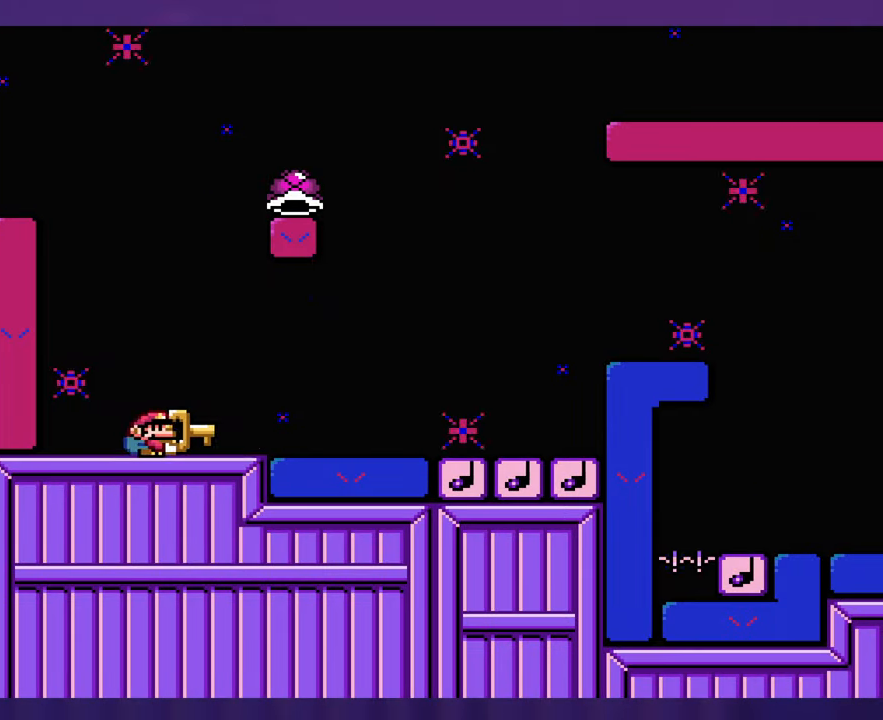
{"buttons": [], "events": []}
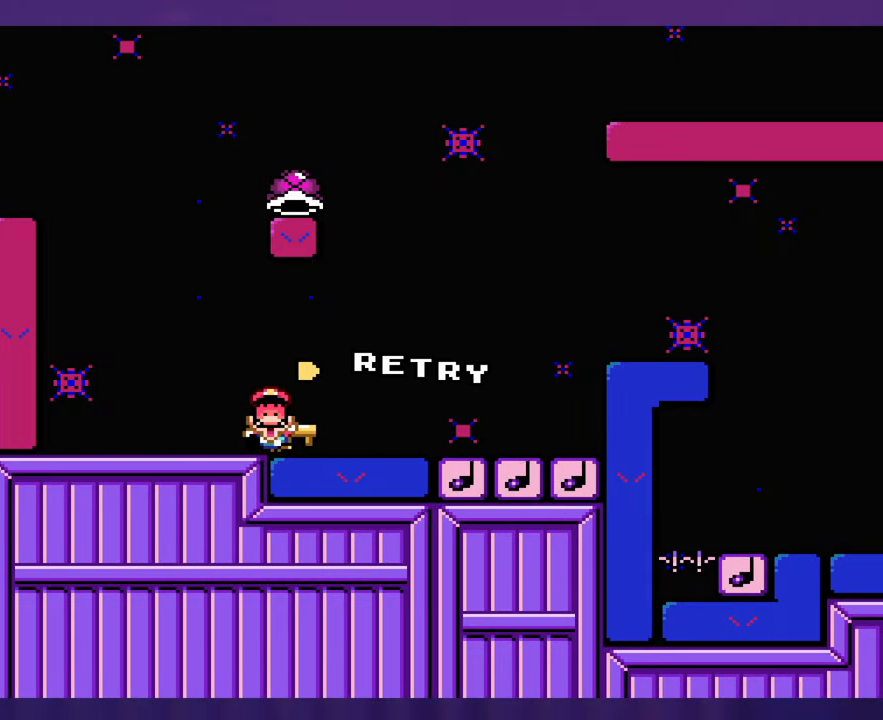
{"buttons": [], "events": []}
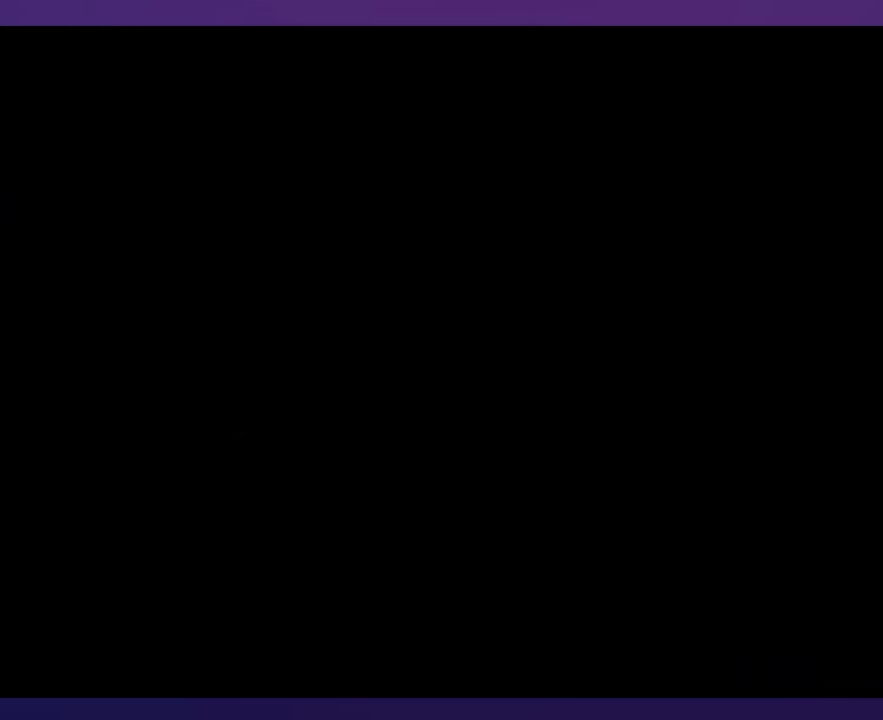
{"buttons": [], "events": []}
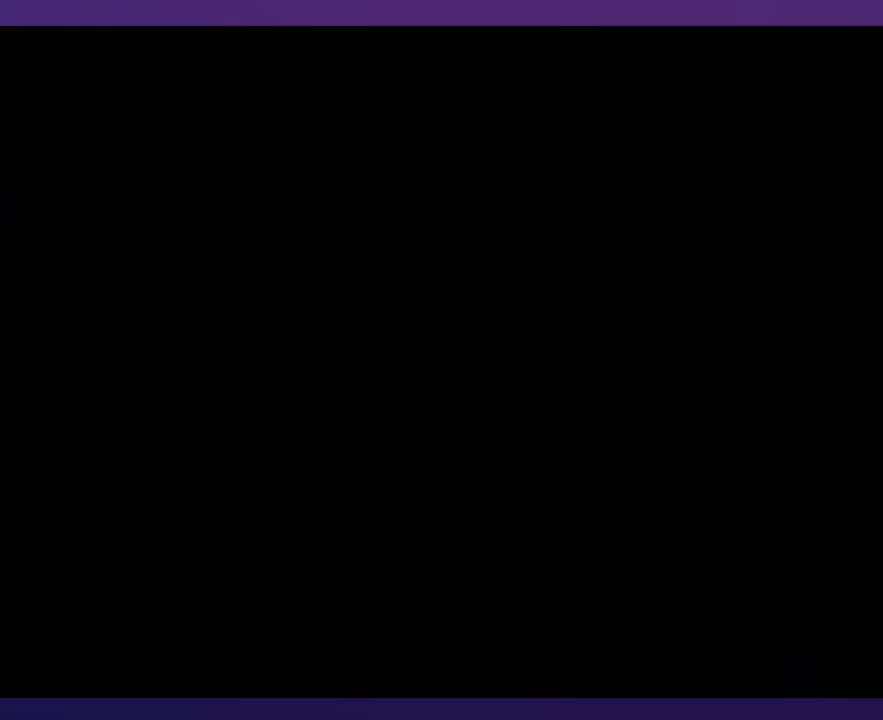
{"buttons": [], "events": []}
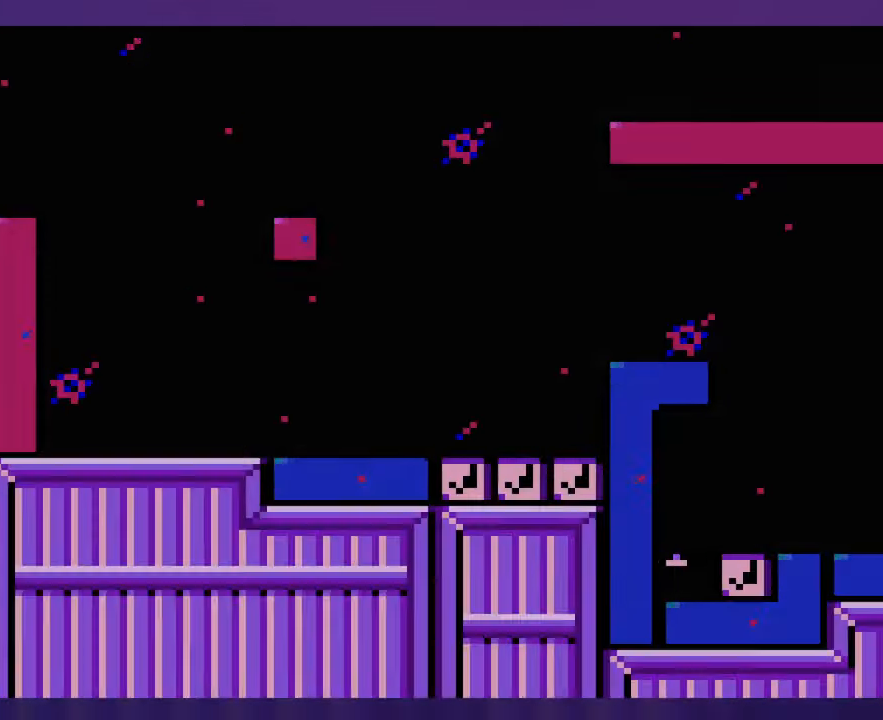
{"buttons": [], "events": []}
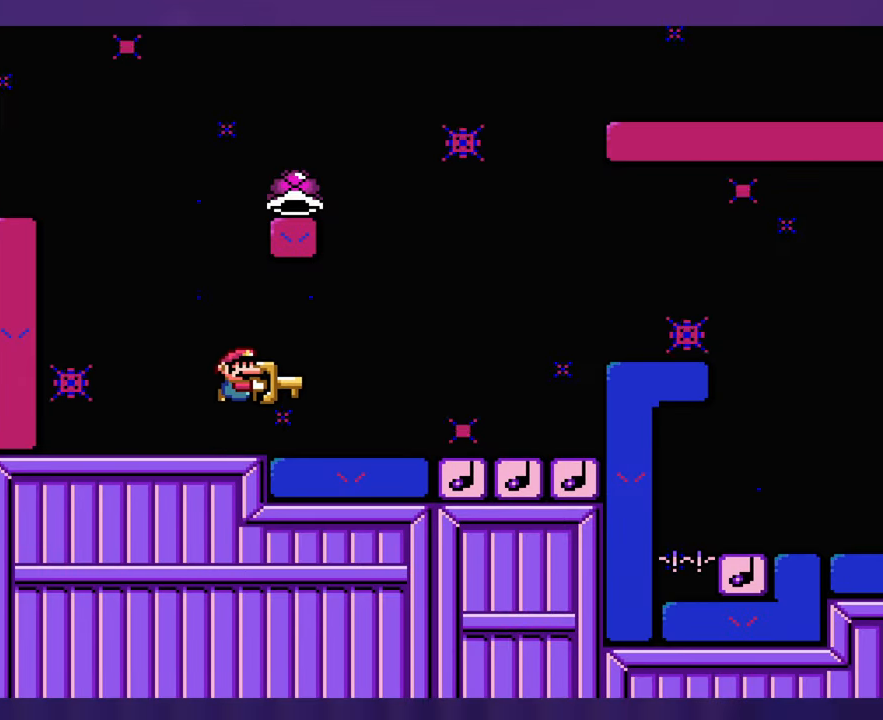
{"buttons": ["DPAD_LEFT"], "events": [[466, "DPAD_LEFT", "down"]]}
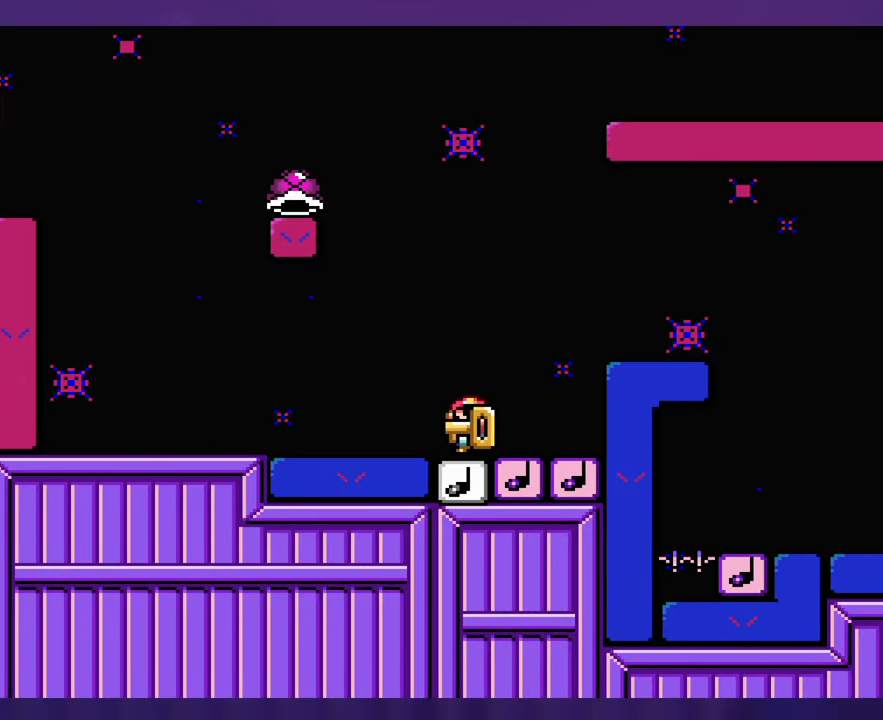
{"buttons": ["DPAD_LEFT"], "events": []}
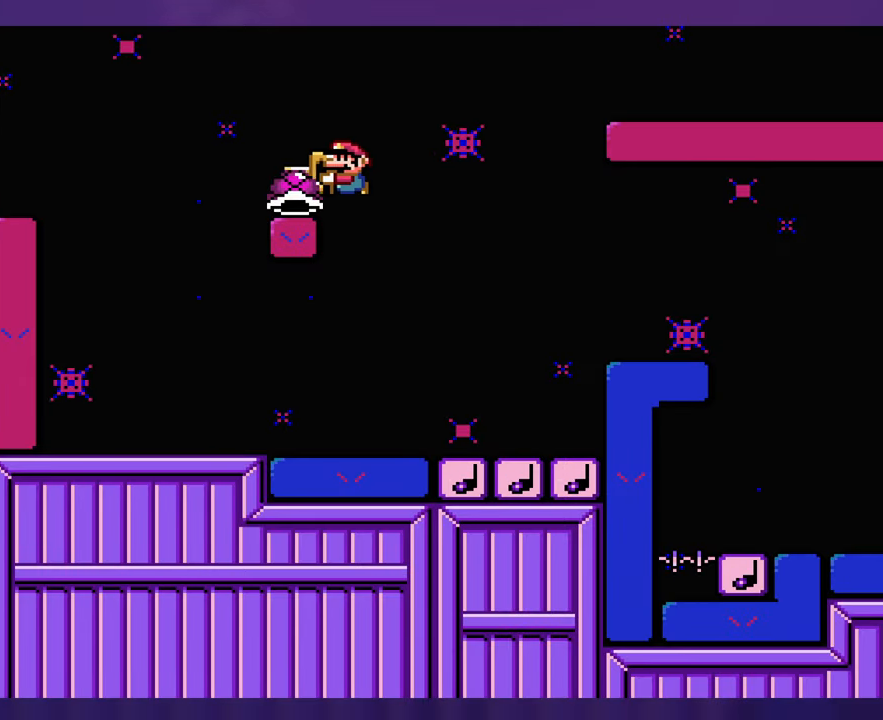
{"buttons": [], "events": [[133, "DPAD_LEFT", "up"]]}
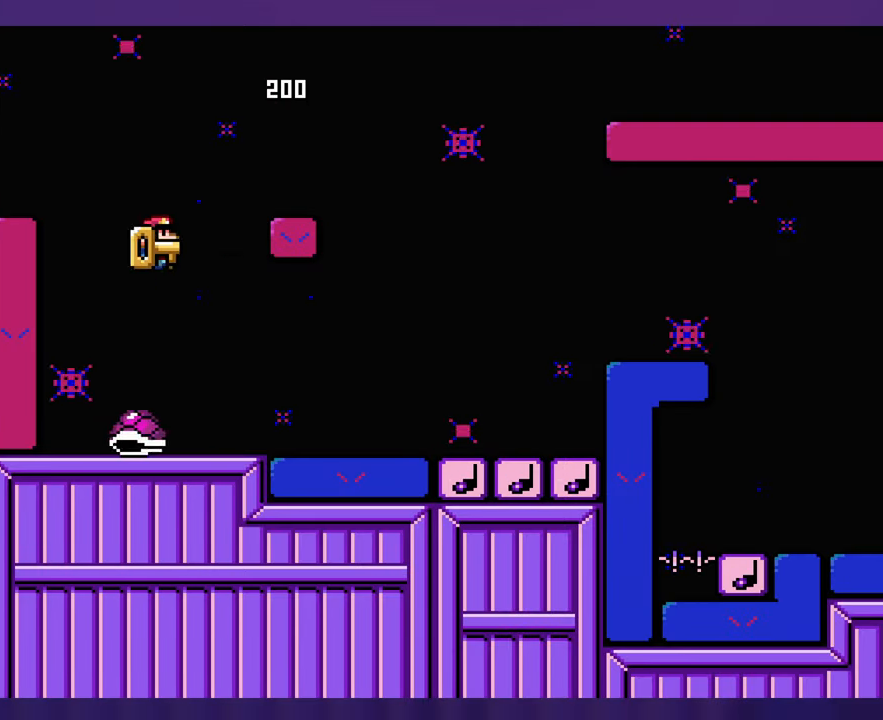
{"buttons": [], "events": []}
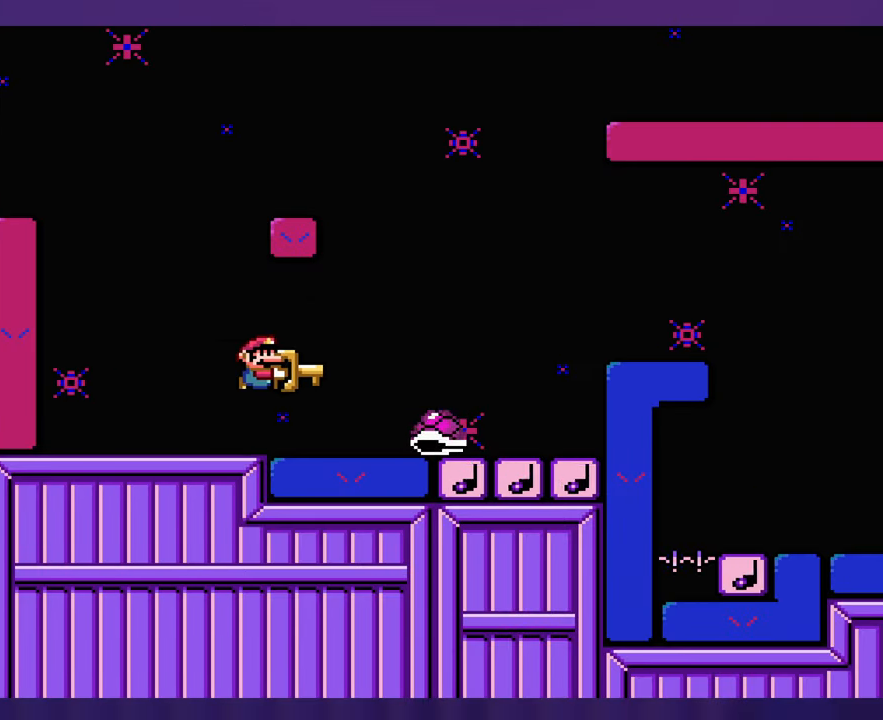
{"buttons": ["DPAD_LEFT"], "events": [[467, "DPAD_UP", "down"], [483, "DPAD_LEFT", "down"], [483, "DPAD_UP", "up"]]}
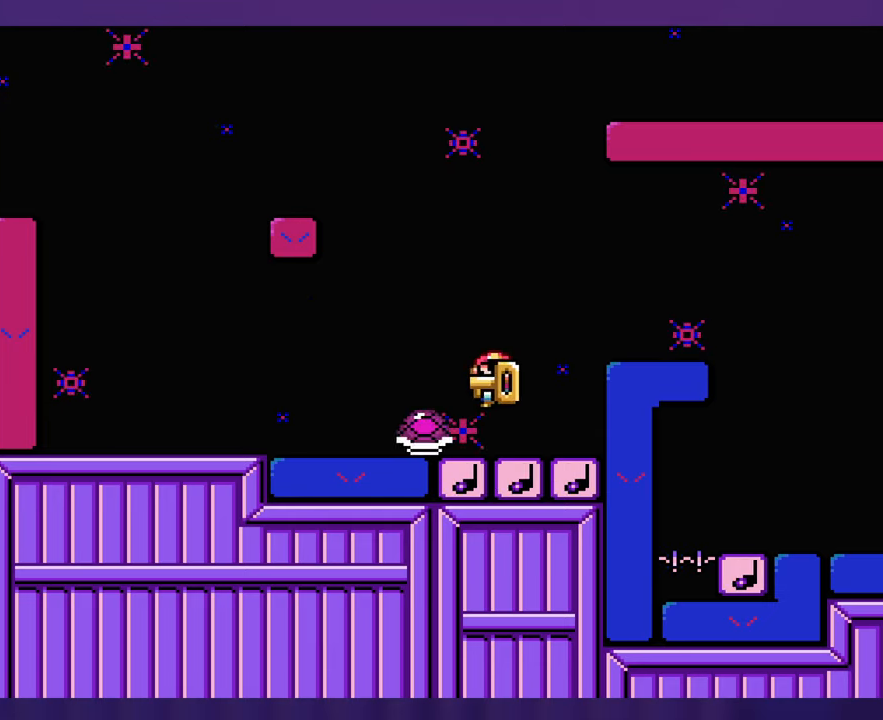
{"buttons": [], "events": [[100, "DPAD_LEFT", "up"]]}
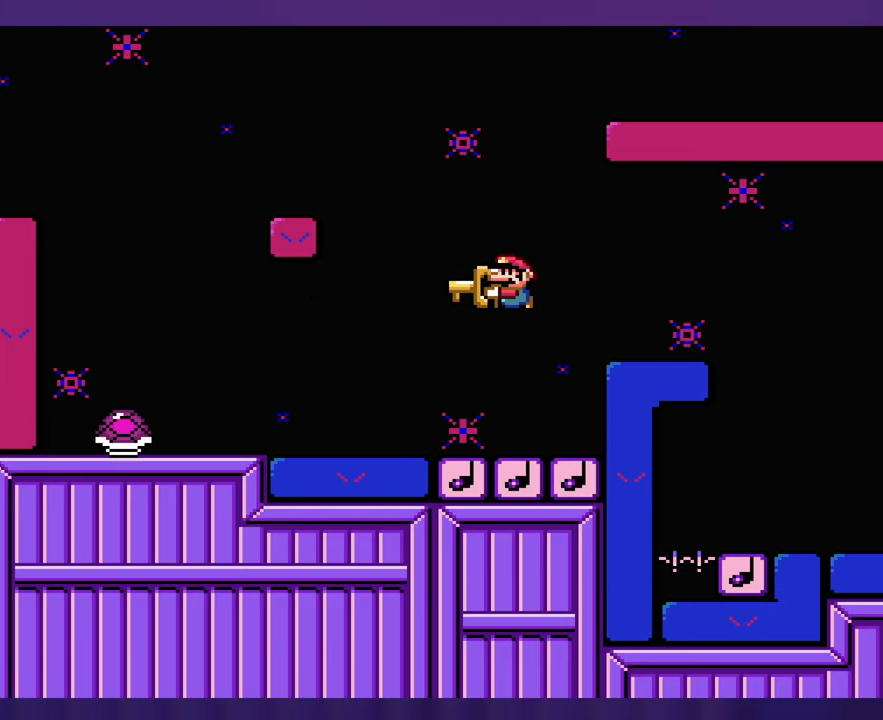
{"buttons": [], "events": []}
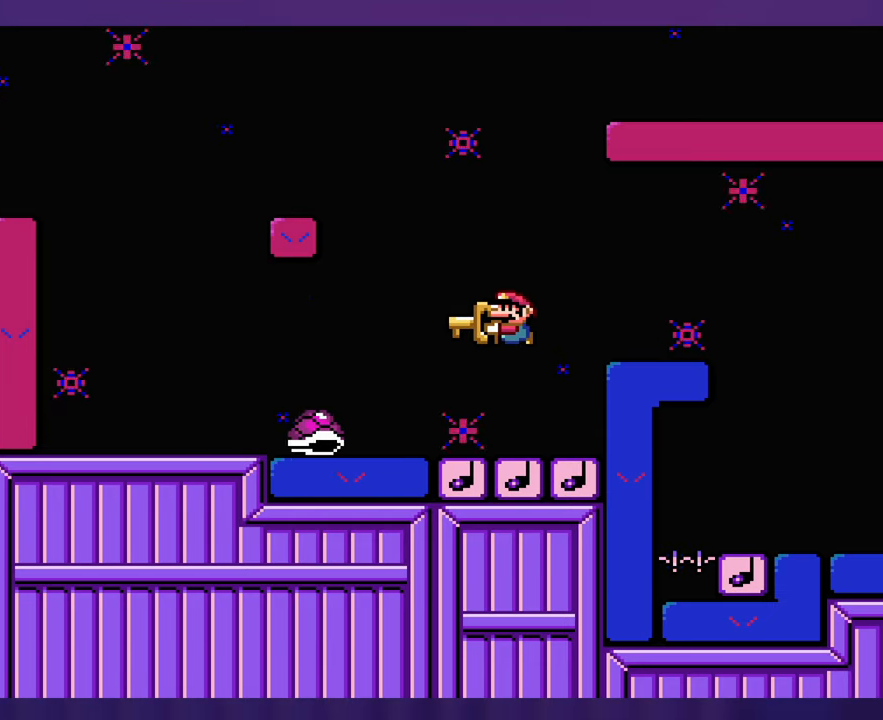
{"buttons": [], "events": [[367, "DPAD_LEFT", "down"], [483, "DPAD_LEFT", "up"]]}
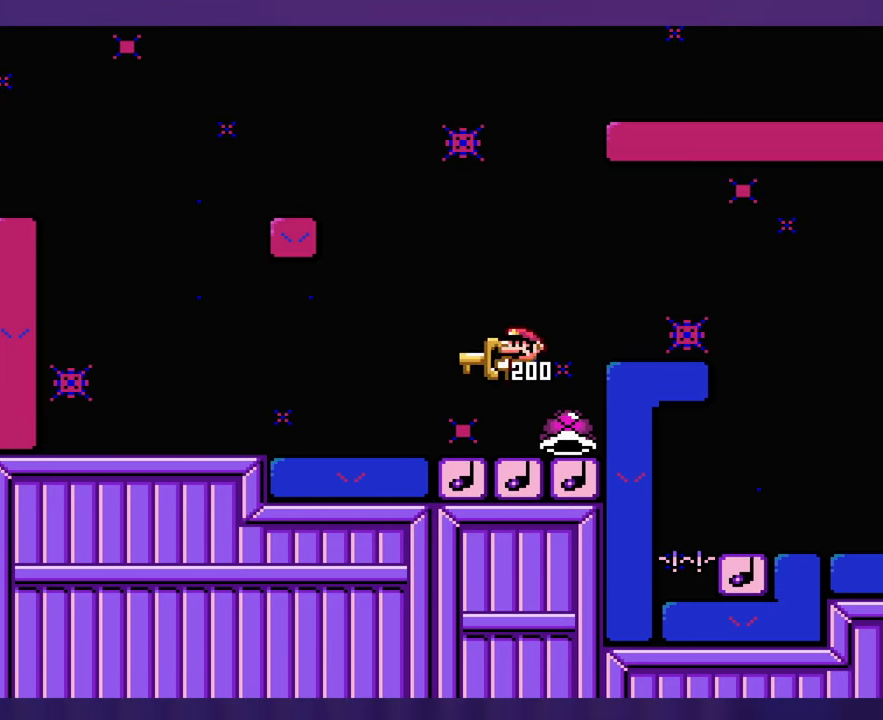
{"buttons": [], "events": []}
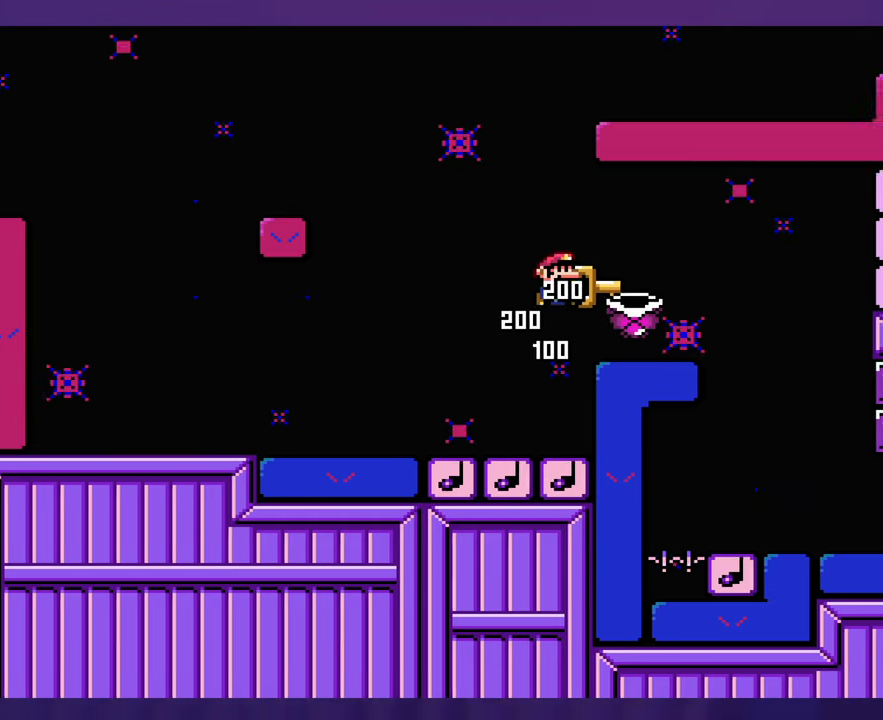
{"buttons": [], "events": []}
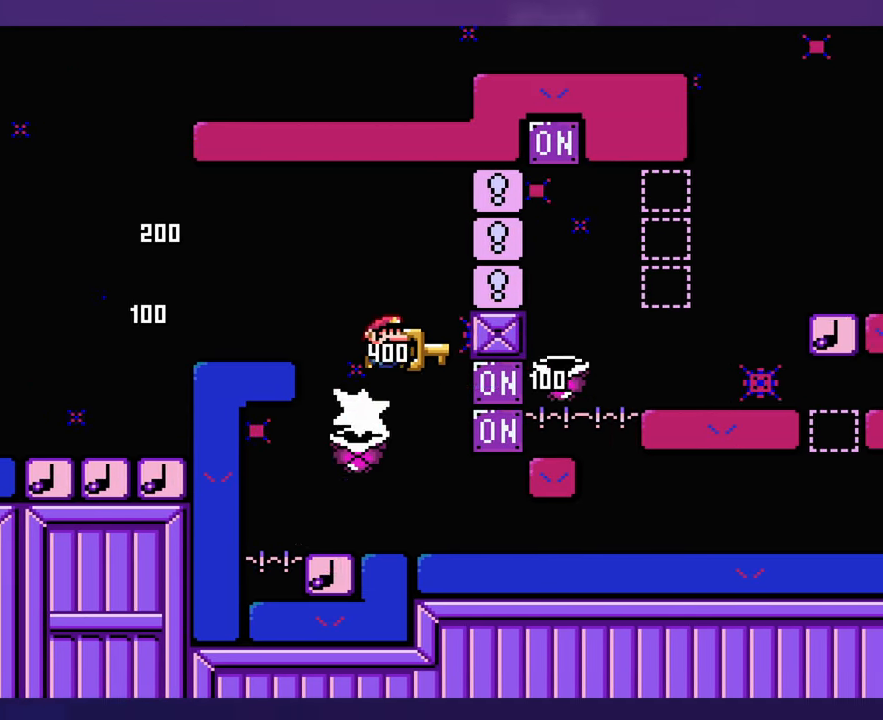
{"buttons": [], "events": [[67, "DPAD_LEFT", "down"], [433, "DPAD_LEFT", "up"]]}
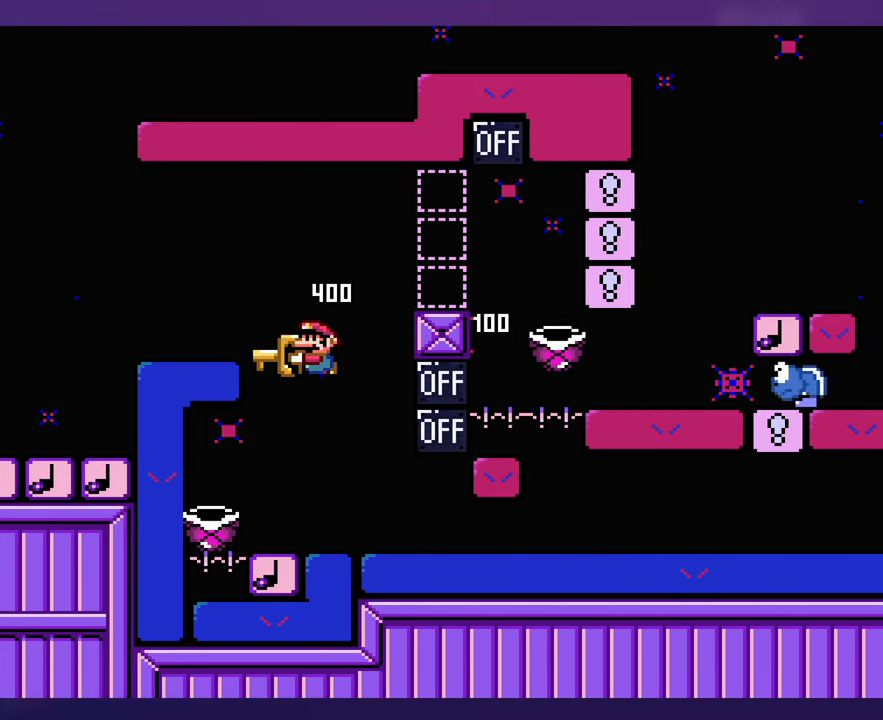
{"buttons": [], "events": []}
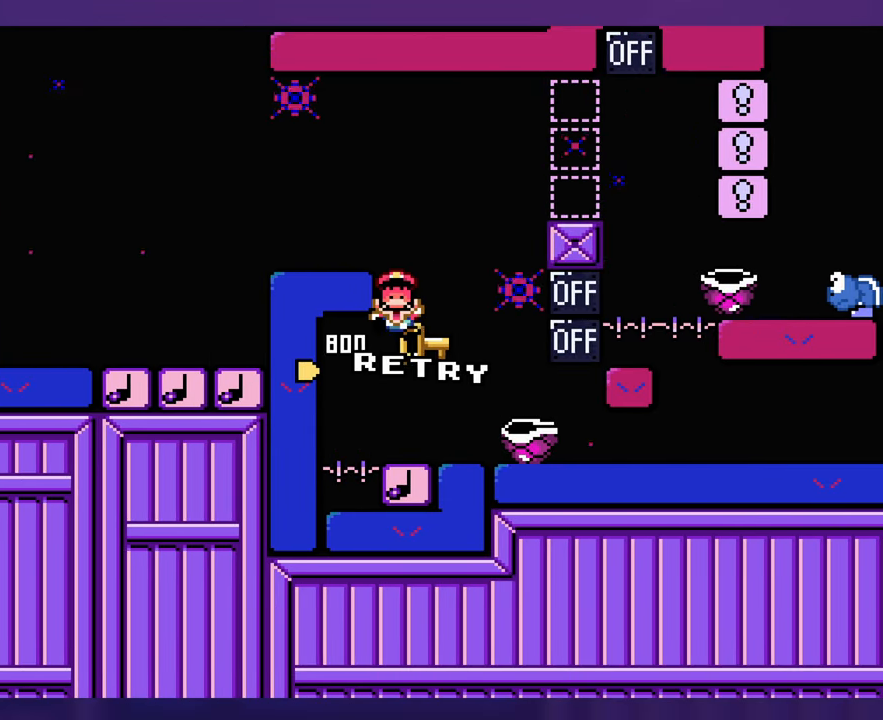
{"buttons": [], "events": []}
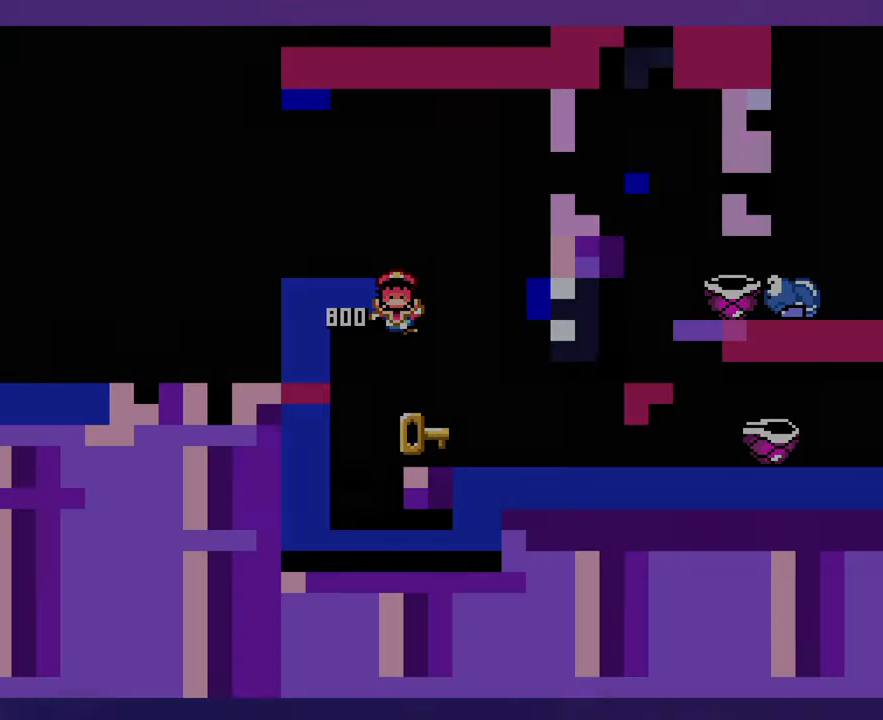
{"buttons": [], "events": []}